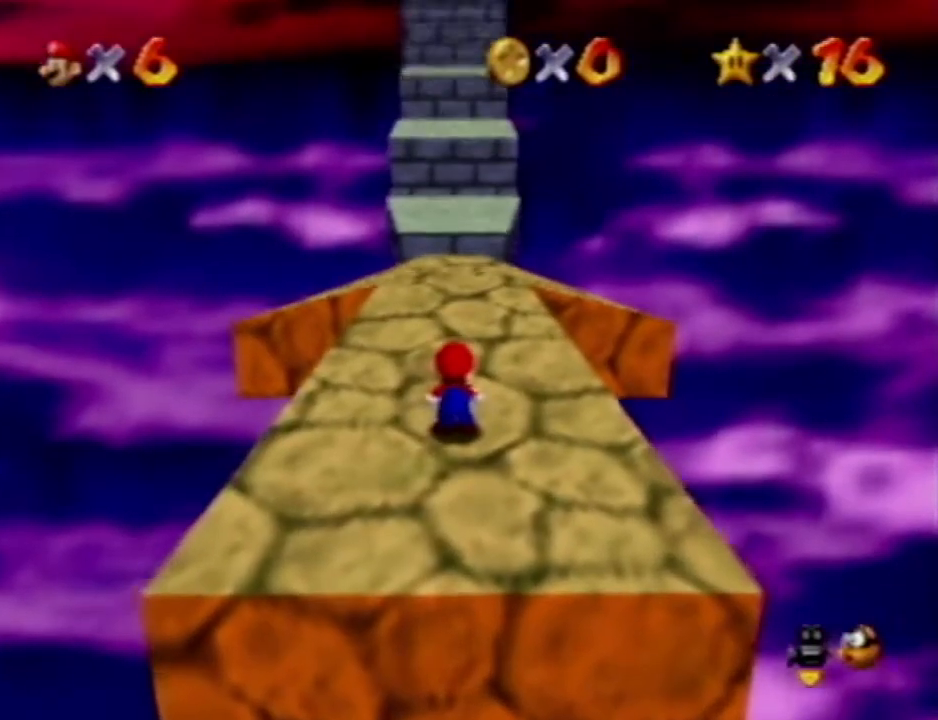
Gameplay with a controller (Nintendo layout); each line is a JSON object with the inputs held at the frame after it (dt_ms = milliseconds from this image to that frame). "events" lists button and stick changes between this image and that frame as [ms after this image, input, new state], when the widget could be followed in between. Not read: A B L3 R3 START Z.
{"dt_ms": 500, "buttons": [], "left_stick": "up", "events": []}
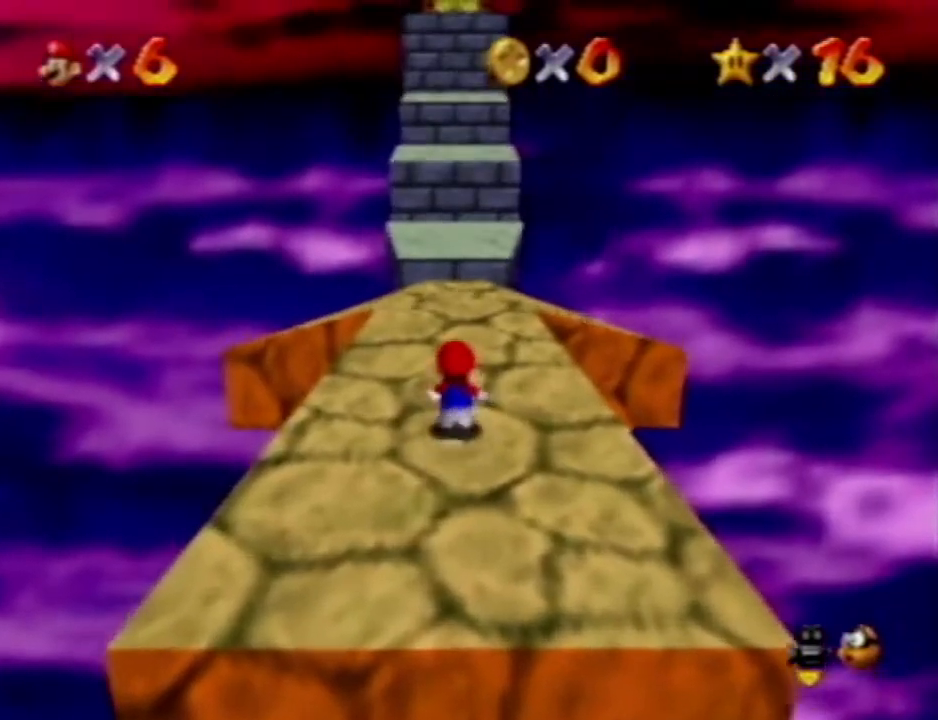
{"dt_ms": 1000, "buttons": [], "left_stick": "up"}
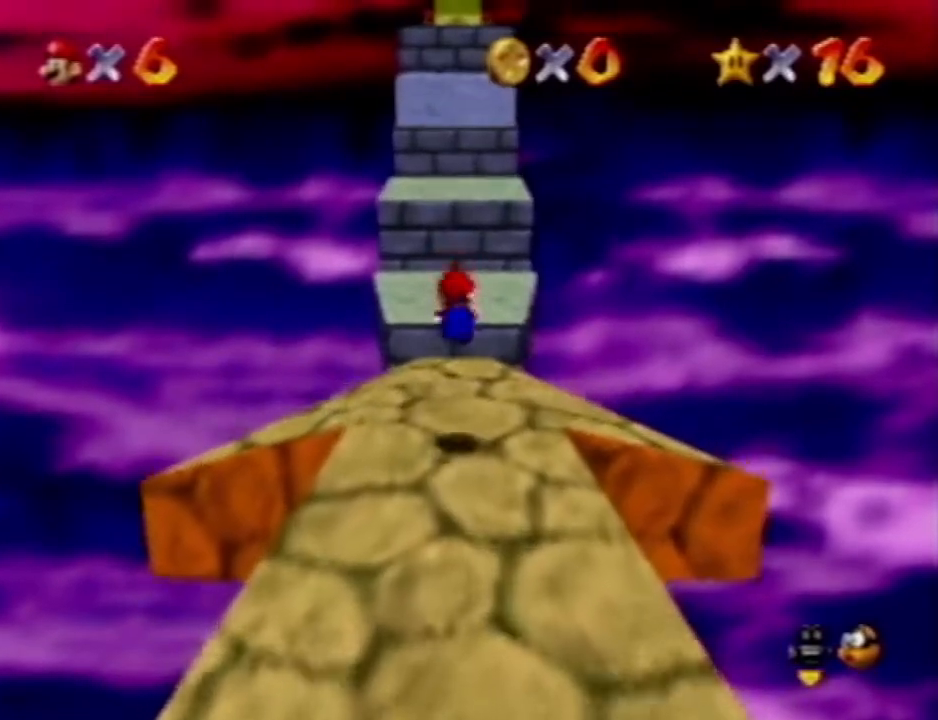
{"dt_ms": 500, "buttons": [], "left_stick": "up", "events": []}
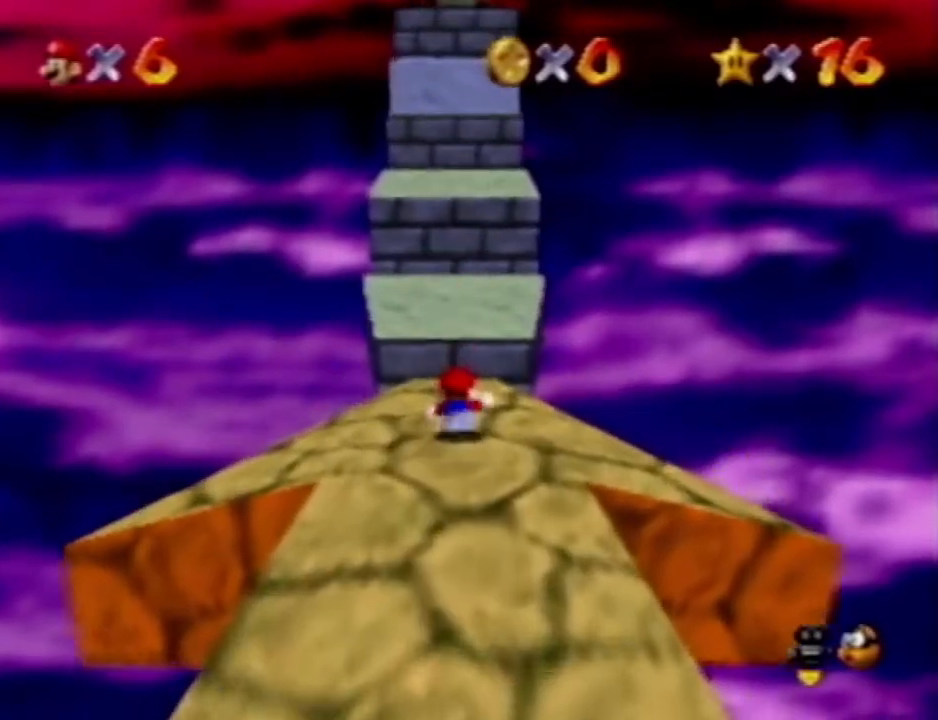
{"dt_ms": 500, "buttons": [], "left_stick": "up-right"}
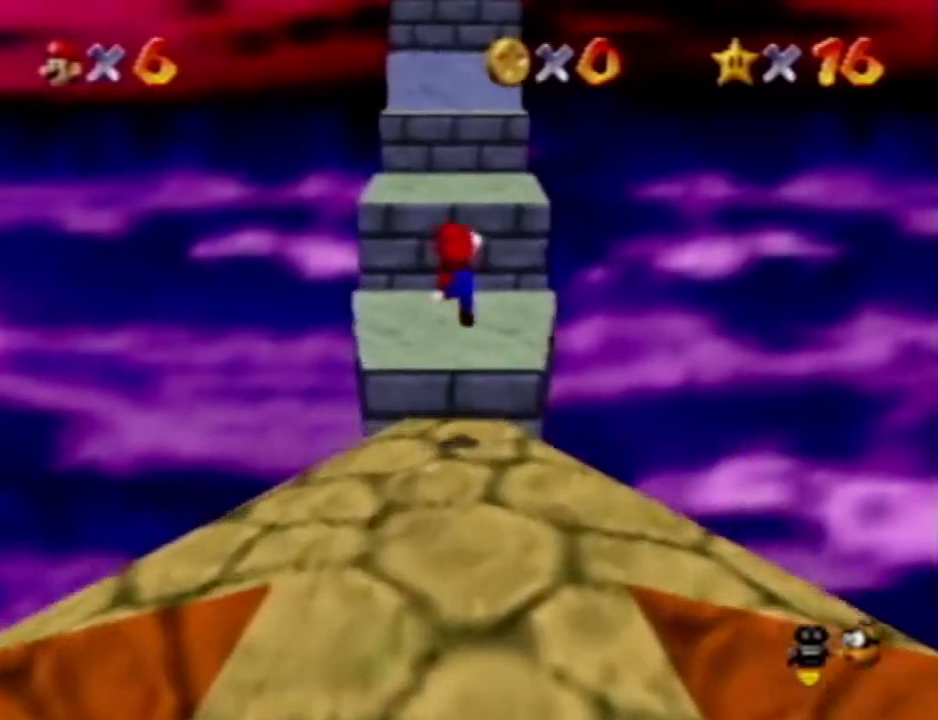
{"dt_ms": 500, "buttons": [], "left_stick": "up-right", "events": []}
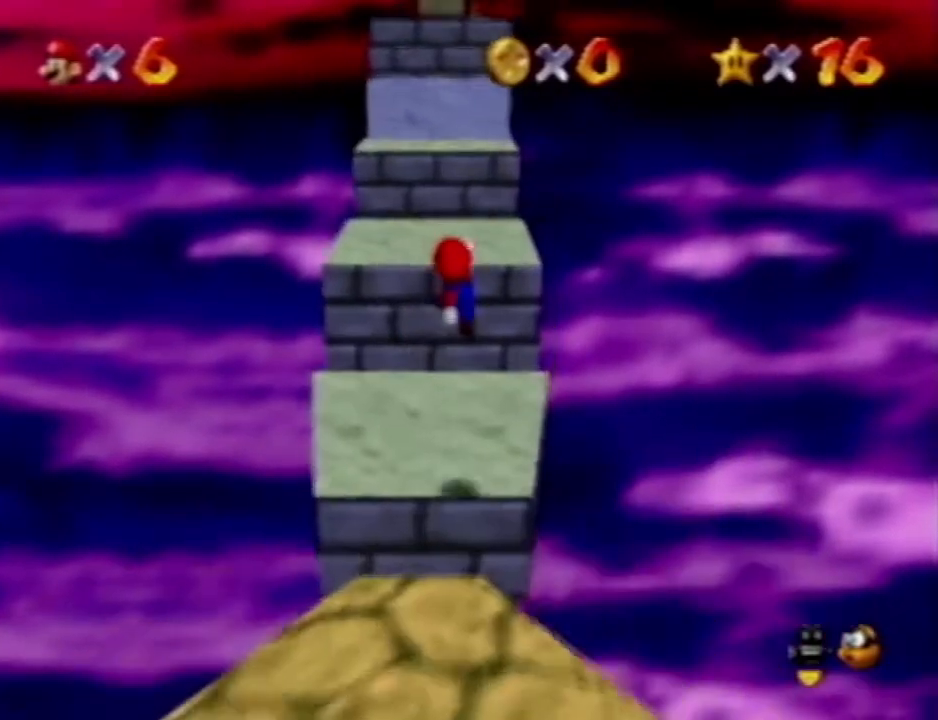
{"dt_ms": 500, "buttons": [], "left_stick": "up", "events": [[217, "left_stick", "up"]]}
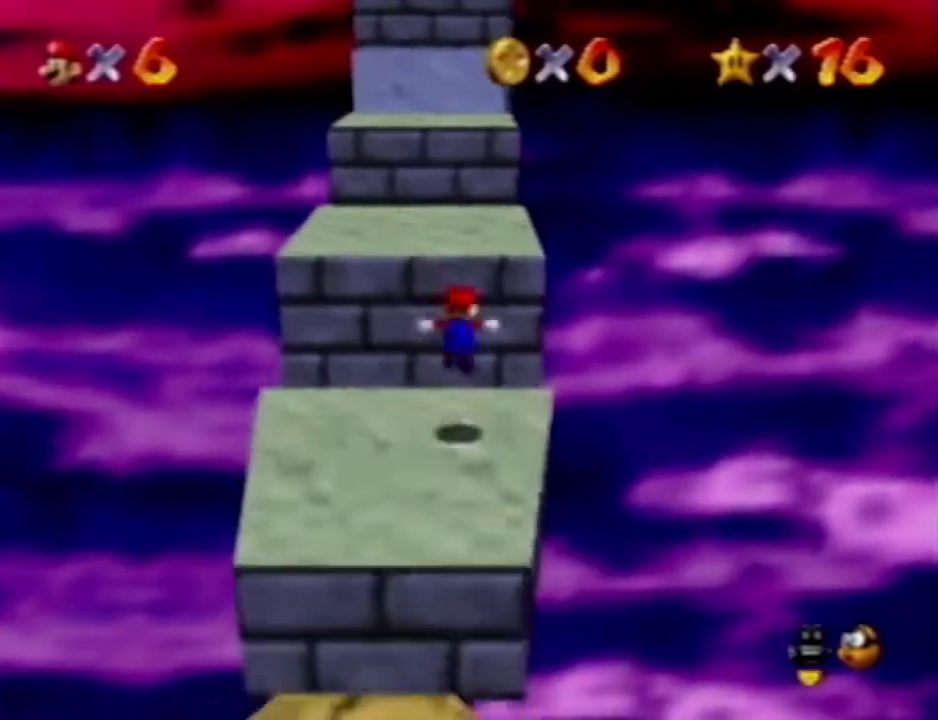
{"dt_ms": 500, "buttons": [], "left_stick": "up"}
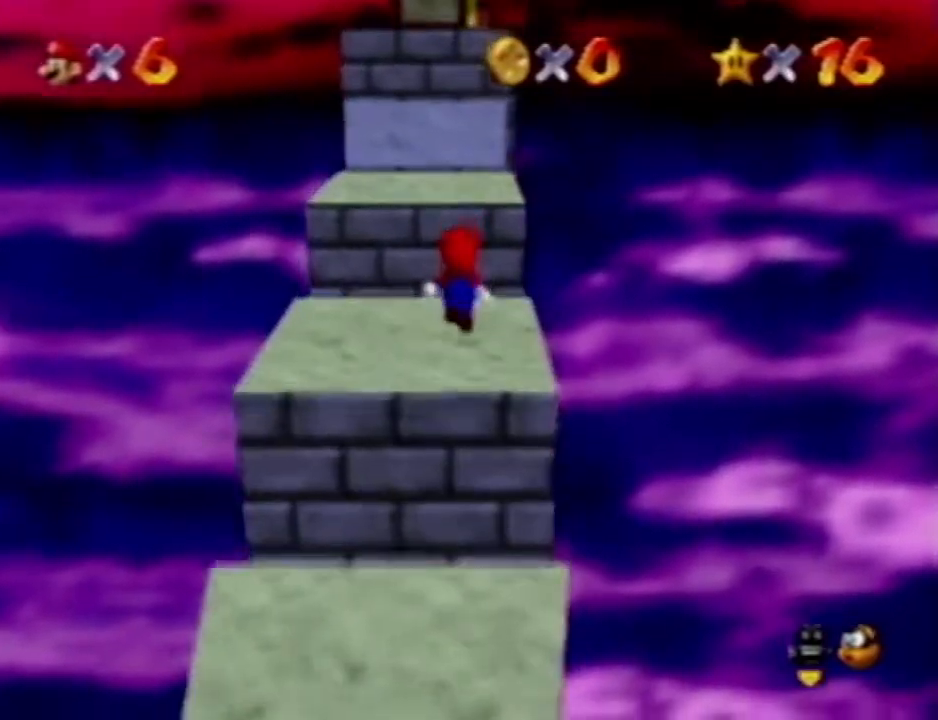
{"dt_ms": 500, "buttons": [], "left_stick": "up", "events": []}